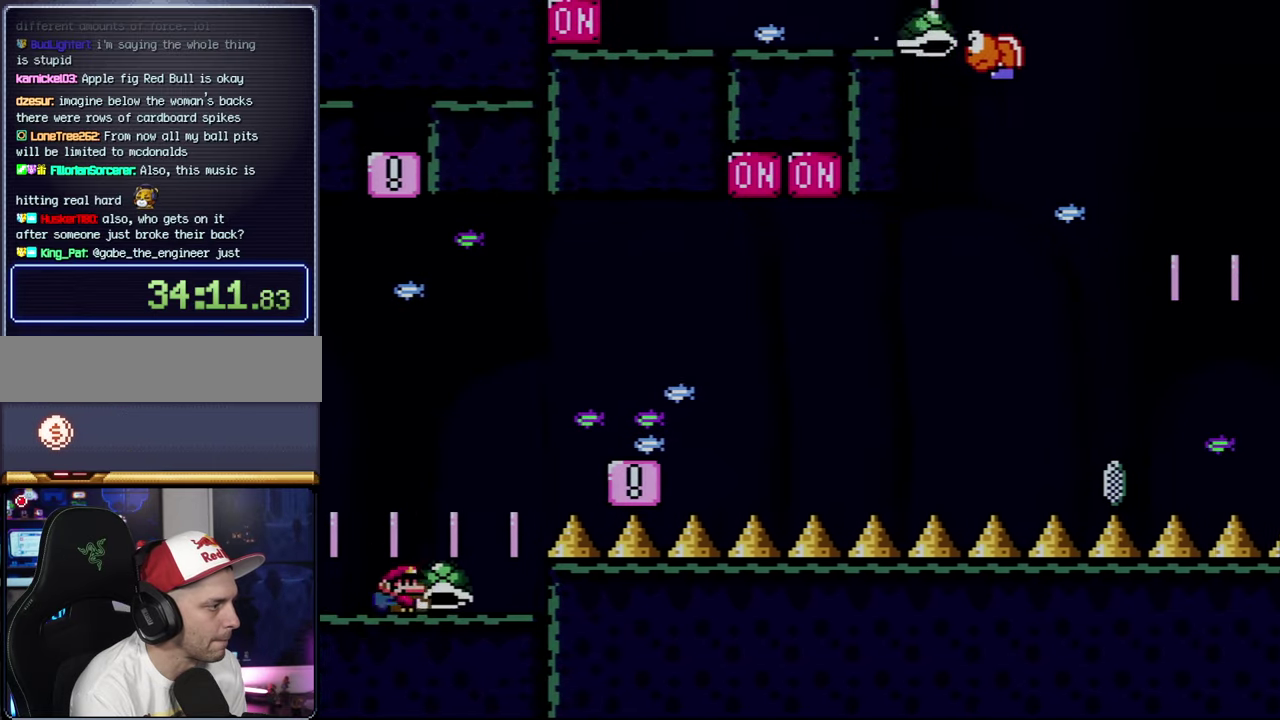
Gameplay with a controller (Nintendo layout); each line is a JSON object with the inputs held at the frame after it. "events" lists button and stick changes between this image and that frame as [ms after this image, input, new state], when the widget could be followed in between. Not read: L3 R3.
{"buttons": ["Y"], "events": [[100, "DPAD_RIGHT", "down"], [150, "B", "down"], [500, "B", "up"], [500, "DPAD_RIGHT", "up"]]}
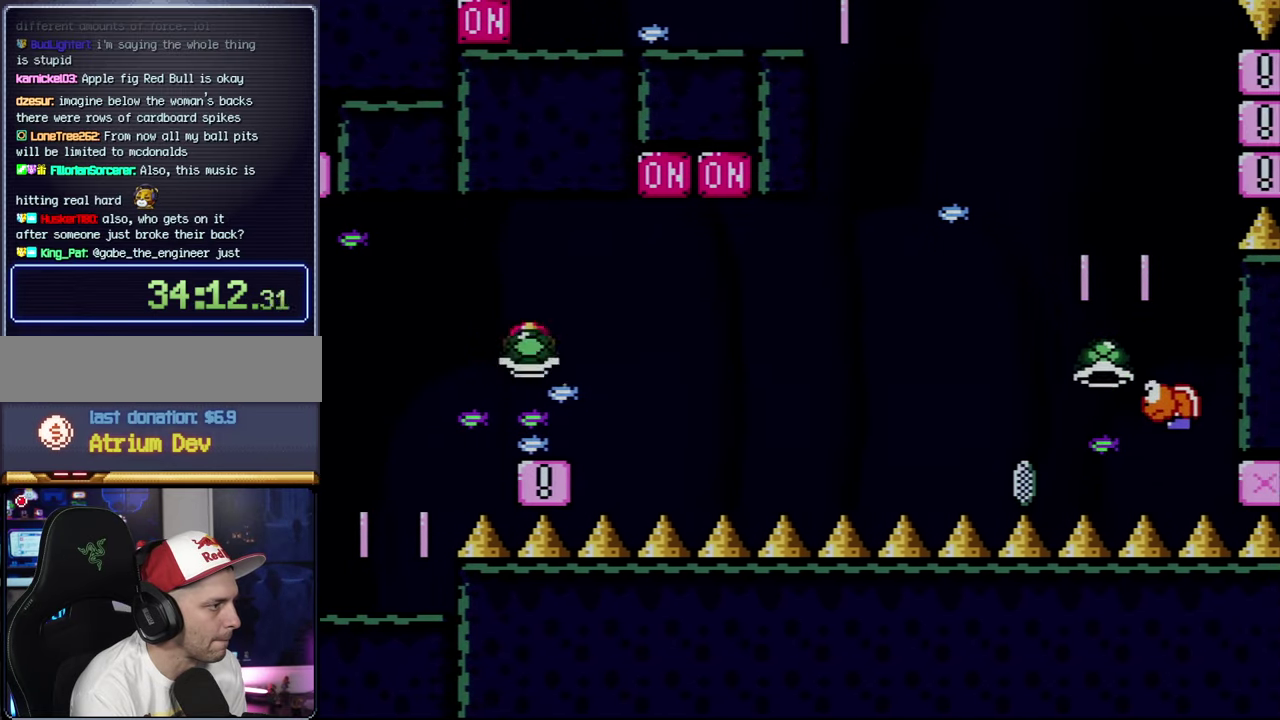
{"buttons": ["Y", "DPAD_RIGHT"], "events": [[33, "DPAD_LEFT", "down"], [217, "DPAD_LEFT", "up"], [467, "DPAD_RIGHT", "down"]]}
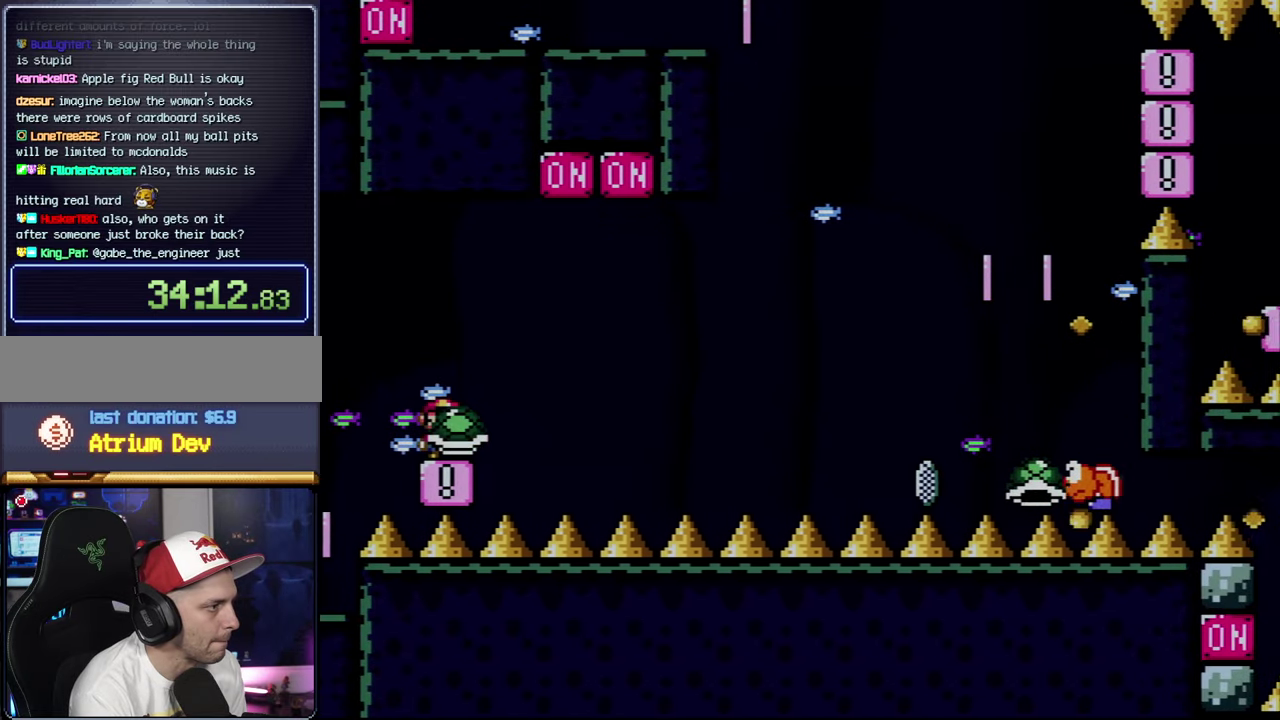
{"buttons": ["B", "DPAD_RIGHT"], "events": [[183, "B", "down"], [433, "Y", "up"]]}
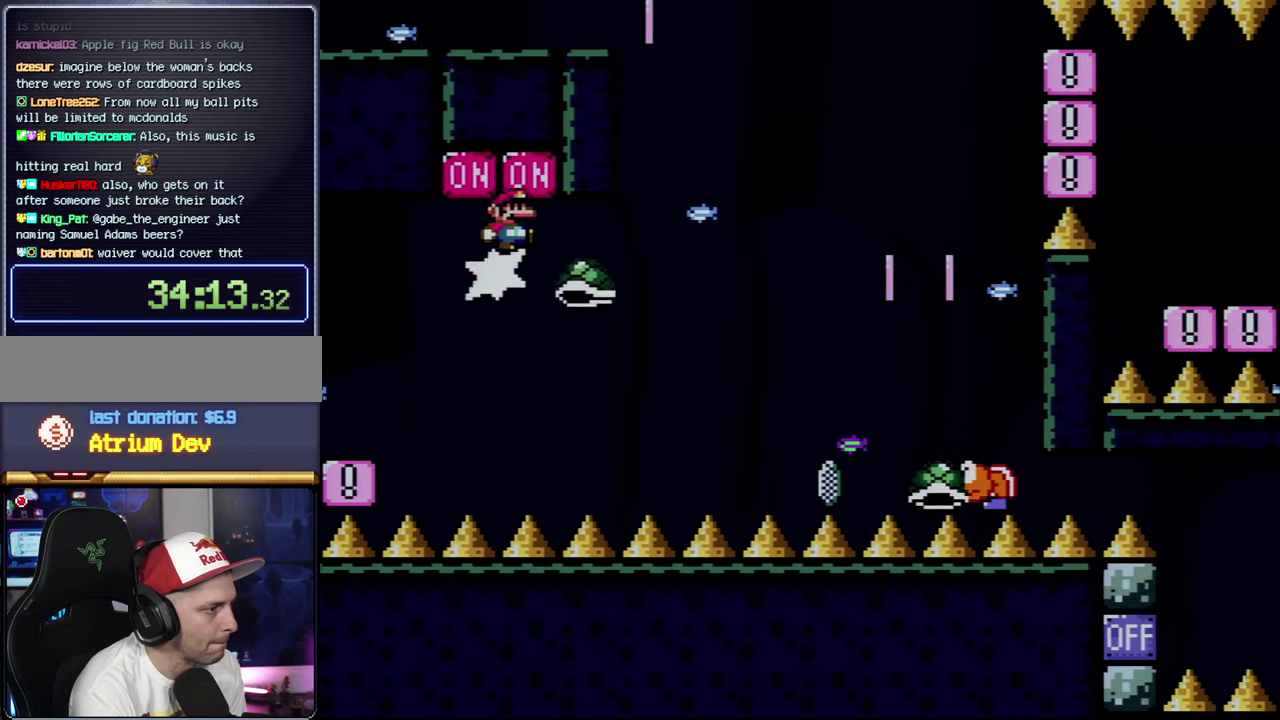
{"buttons": ["B", "Y", "DPAD_RIGHT"], "events": [[133, "Y", "down"], [317, "DPAD_RIGHT", "up"], [350, "DPAD_LEFT", "down"], [467, "DPAD_LEFT", "up"], [467, "DPAD_RIGHT", "down"]]}
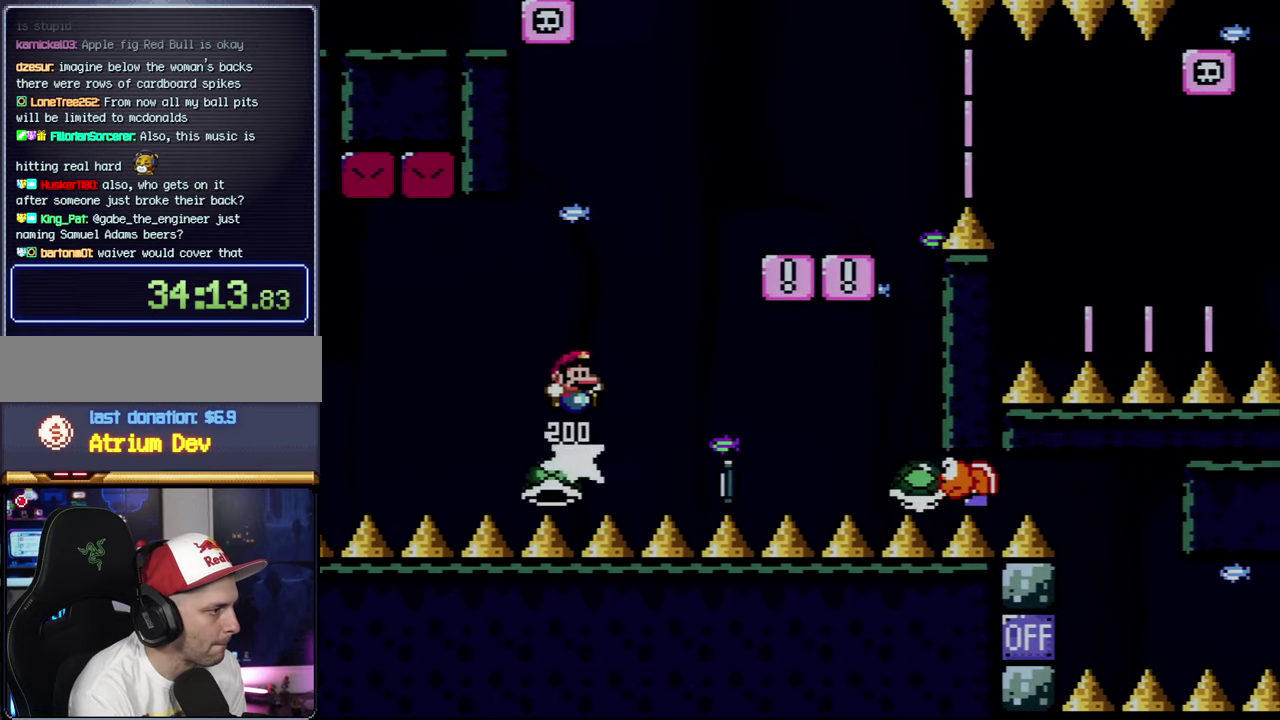
{"buttons": ["X", "DPAD_RIGHT"], "events": [[467, "B", "up"], [500, "X", "down"], [500, "Y", "up"]]}
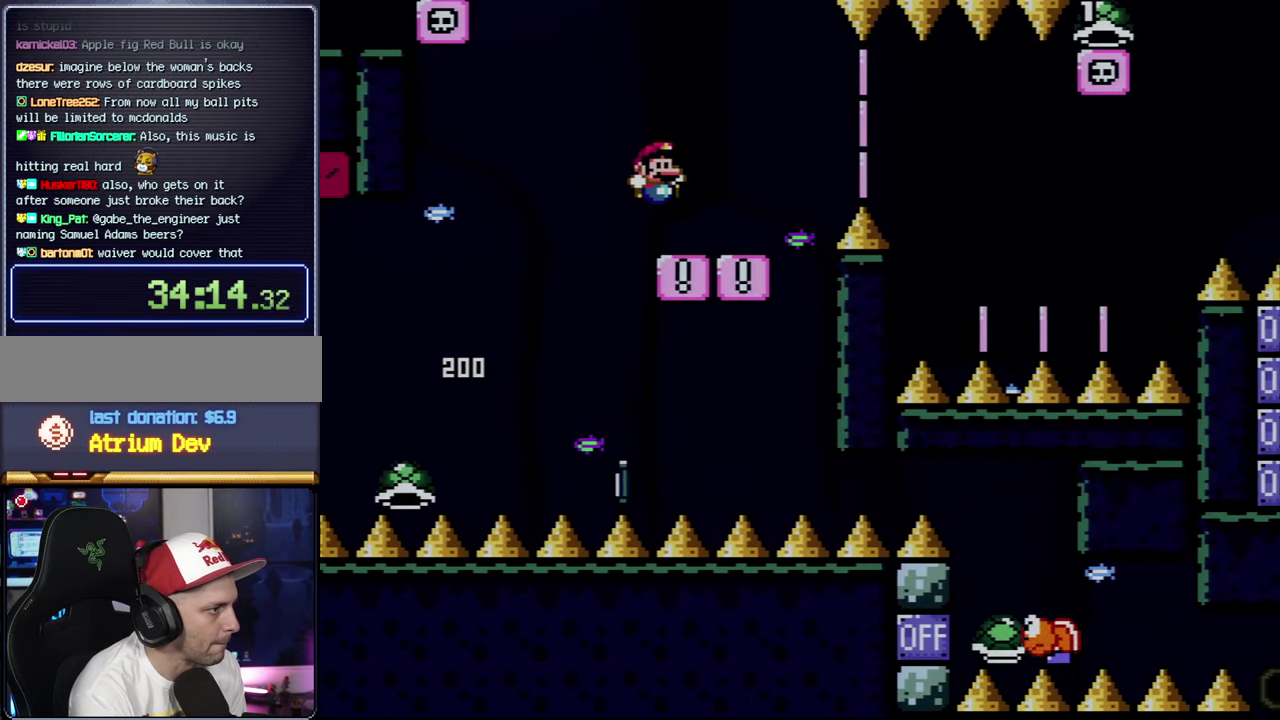
{"buttons": ["X", "DPAD_RIGHT"], "events": [[33, "DPAD_RIGHT", "up"], [67, "DPAD_LEFT", "down"], [133, "DPAD_LEFT", "up"], [133, "DPAD_RIGHT", "down"], [317, "A", "down"], [433, "A", "up"]]}
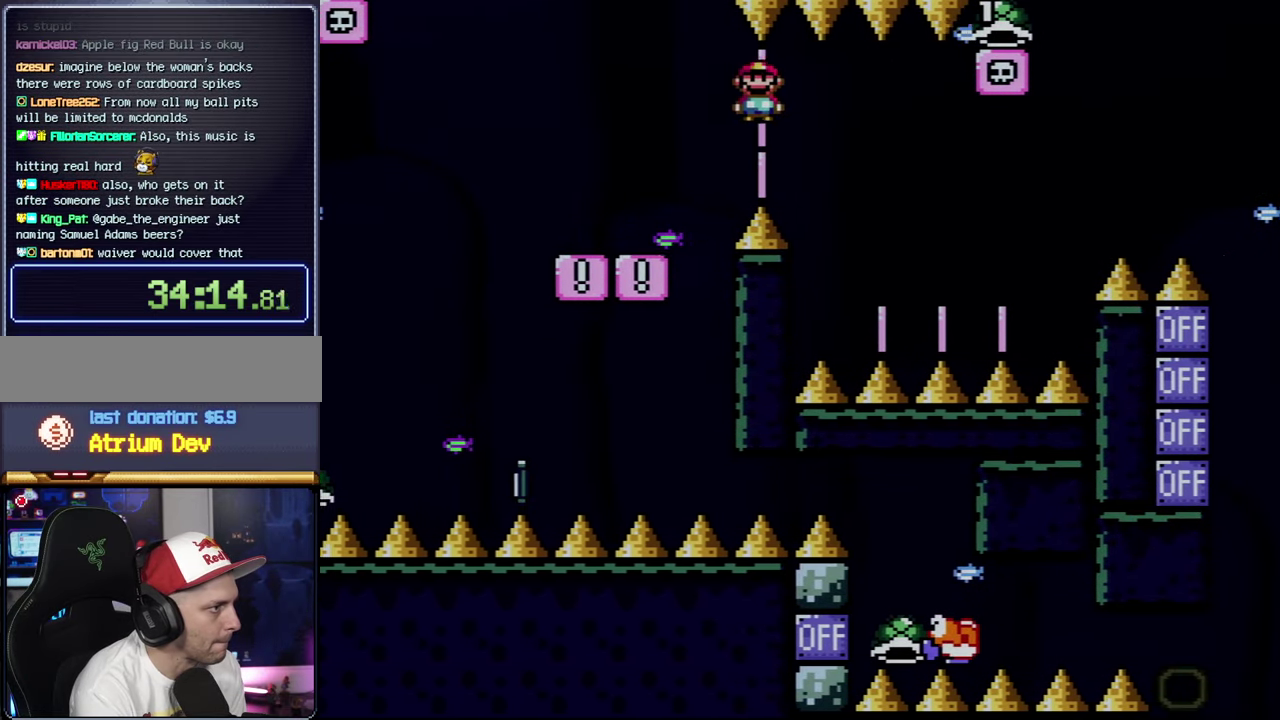
{"buttons": ["A", "X", "DPAD_LEFT"], "events": [[100, "A", "down"], [283, "DPAD_RIGHT", "up"], [317, "DPAD_LEFT", "down"]]}
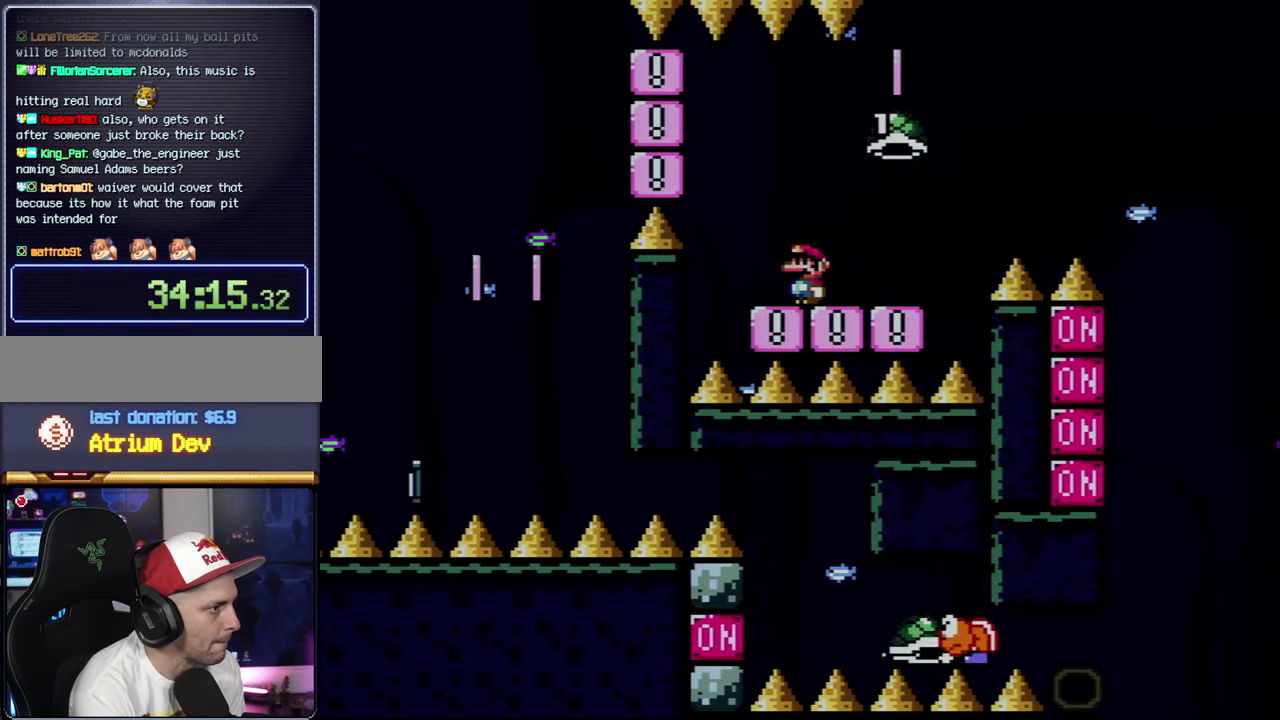
{"buttons": ["Y", "DPAD_RIGHT"], "events": [[67, "A", "up"], [117, "X", "up"], [150, "DPAD_LEFT", "up"], [150, "Y", "down"], [183, "DPAD_RIGHT", "down"]]}
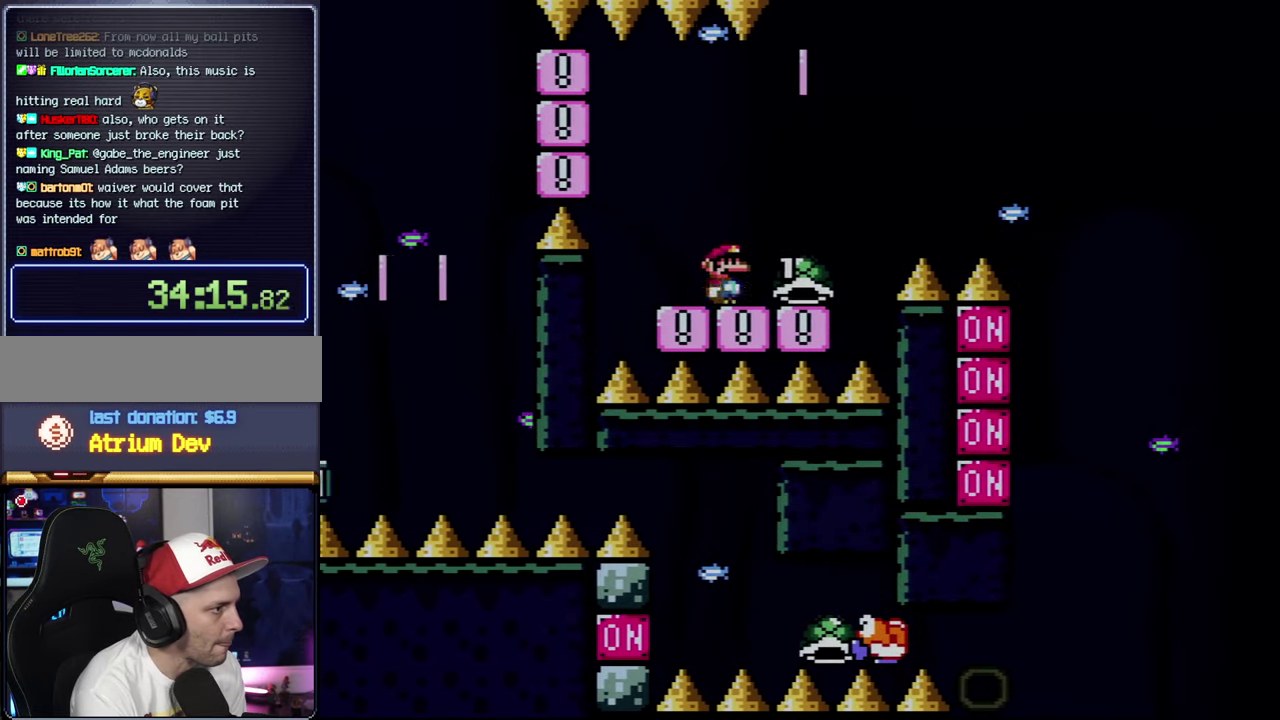
{"buttons": ["B", "Y", "DPAD_RIGHT"], "events": [[217, "B", "down"]]}
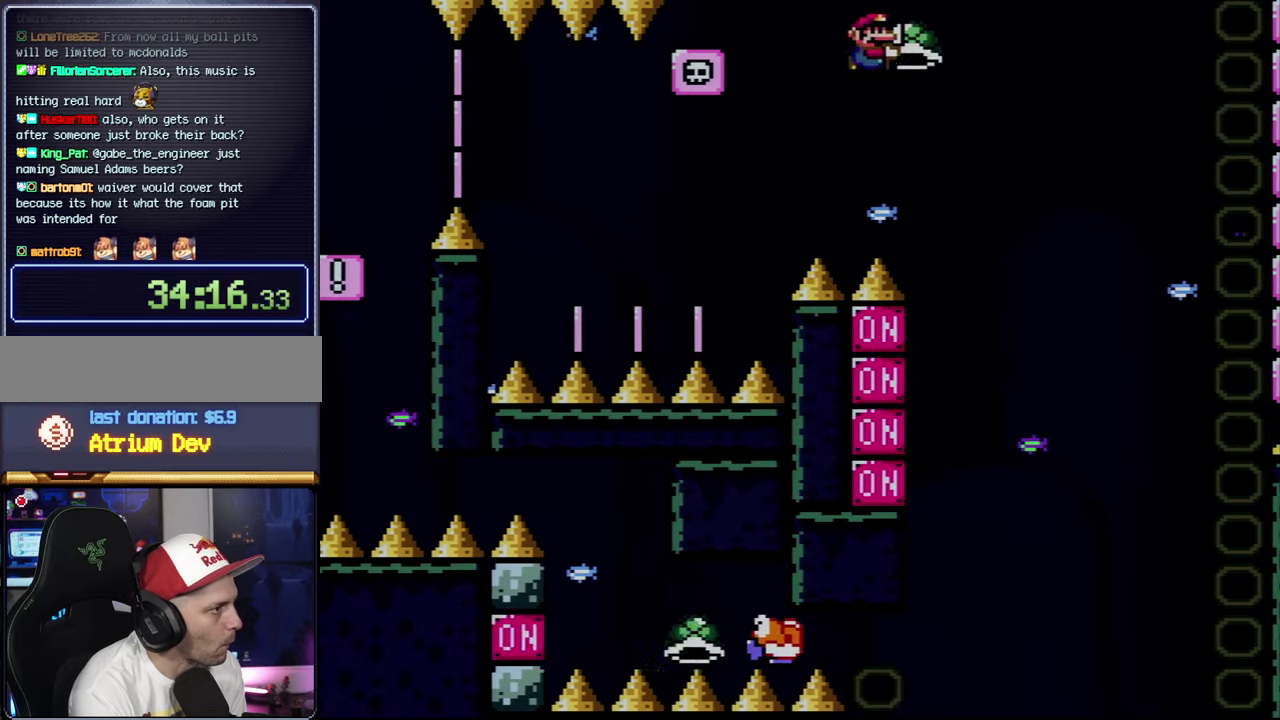
{"buttons": ["B"], "events": [[67, "DPAD_DOWN", "down"], [67, "DPAD_RIGHT", "up"], [100, "DPAD_LEFT", "down"], [150, "Y", "up"], [184, "DPAD_LEFT", "up"], [284, "DPAD_RIGHT", "down"], [350, "DPAD_DOWN", "up"], [467, "DPAD_RIGHT", "up"]]}
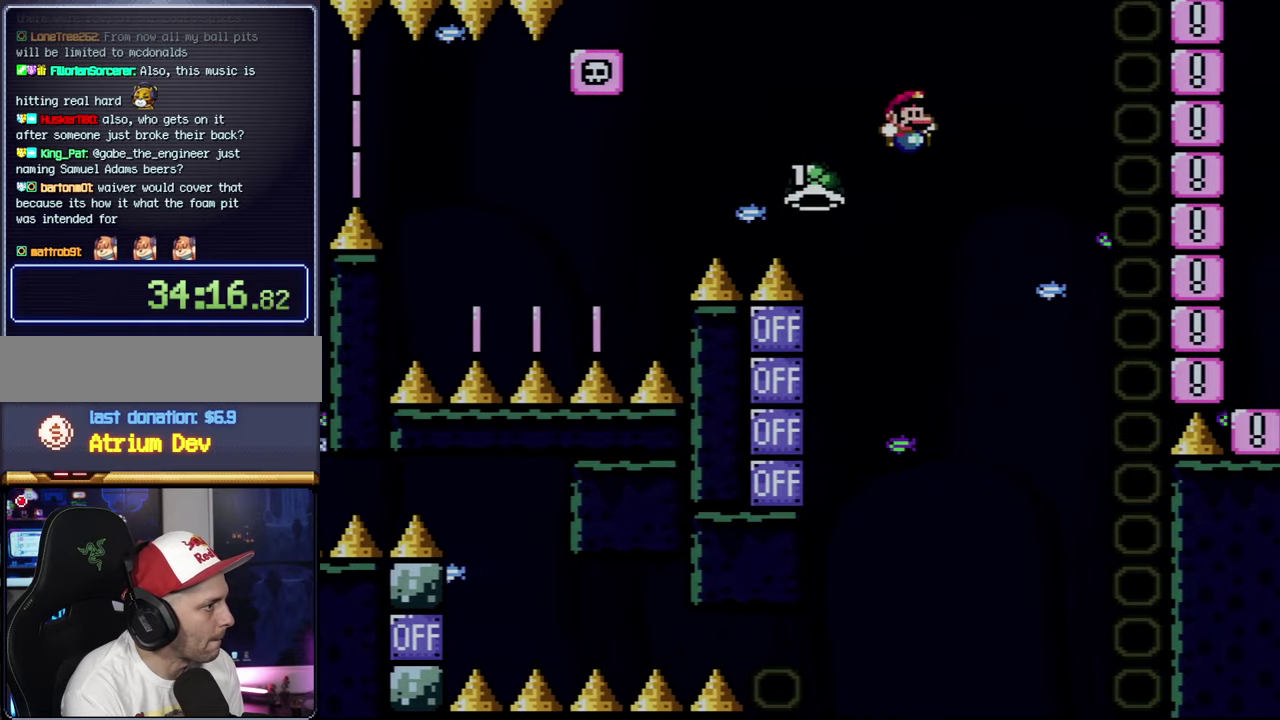
{"buttons": ["B", "Y", "DPAD_RIGHT"], "events": [[67, "DPAD_LEFT", "down"], [284, "B", "up"], [417, "B", "down"], [417, "Y", "down"], [434, "DPAD_LEFT", "up"], [467, "DPAD_RIGHT", "down"]]}
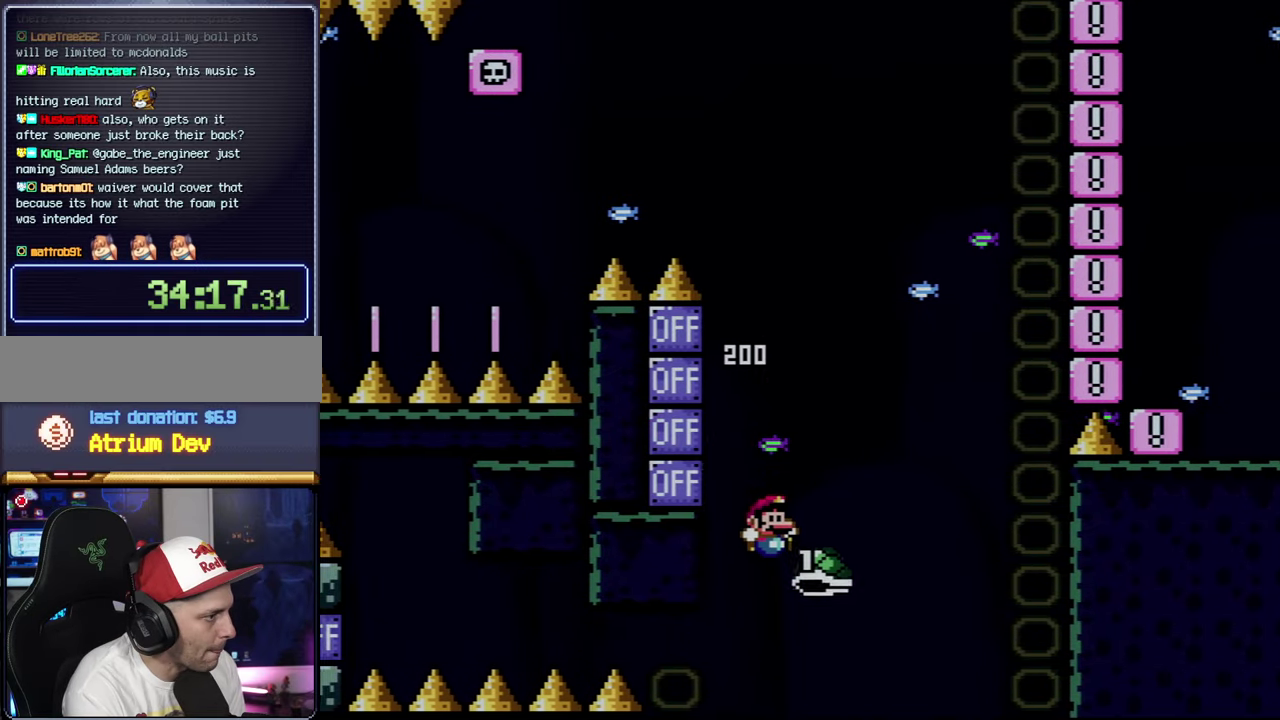
{"buttons": ["B", "Y", "DPAD_RIGHT"], "events": []}
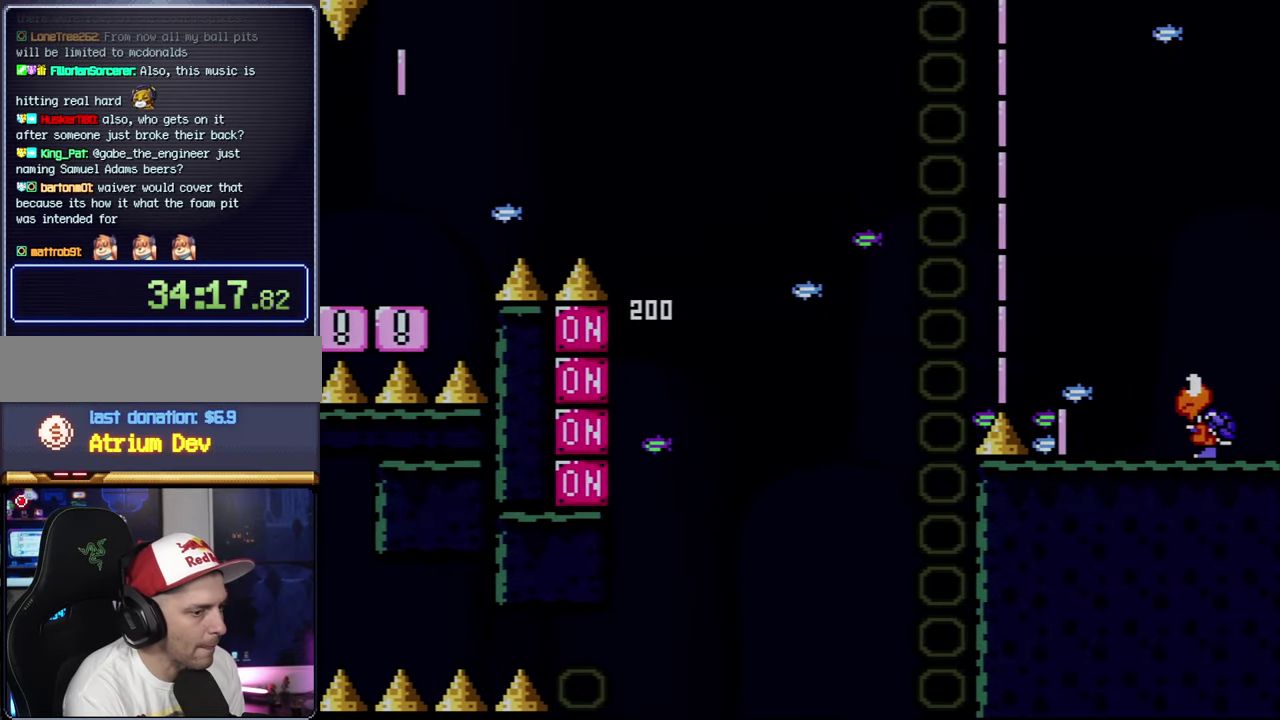
{"buttons": ["A"], "events": [[34, "B", "up"], [34, "Y", "up"], [134, "A", "down"], [134, "DPAD_RIGHT", "up"], [284, "A", "up"], [350, "A", "down"]]}
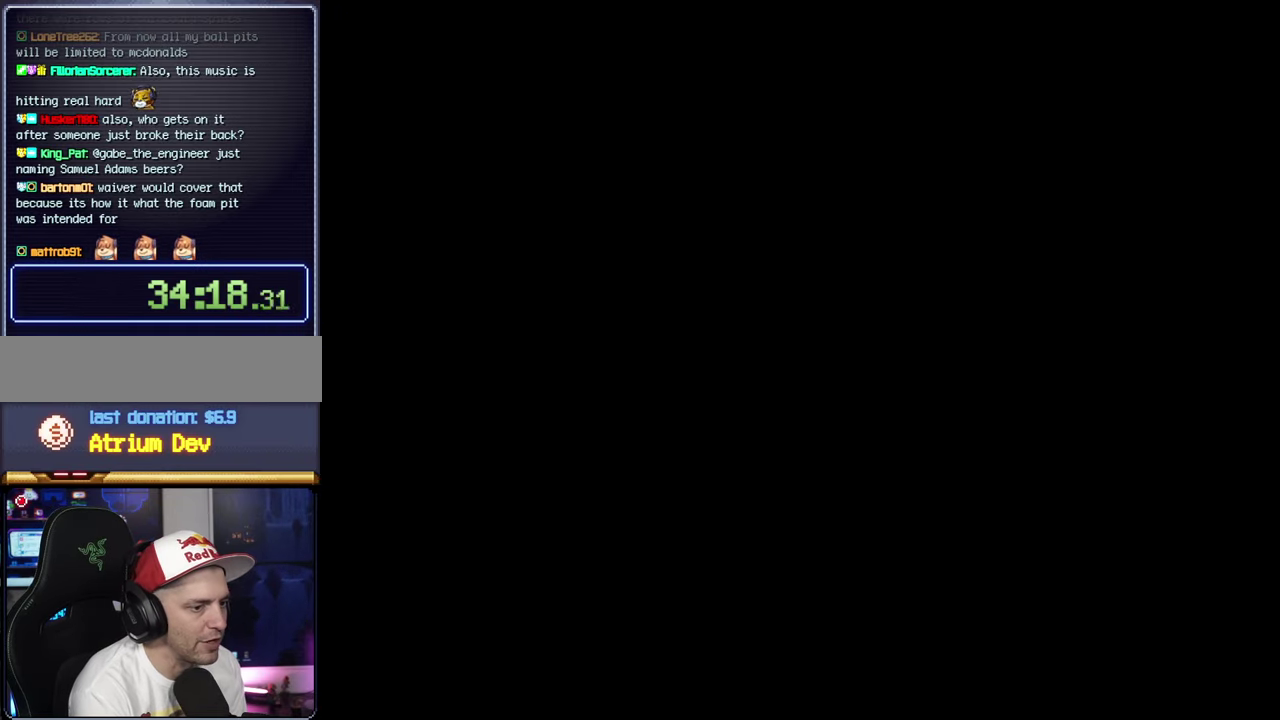
{"buttons": ["A"], "events": []}
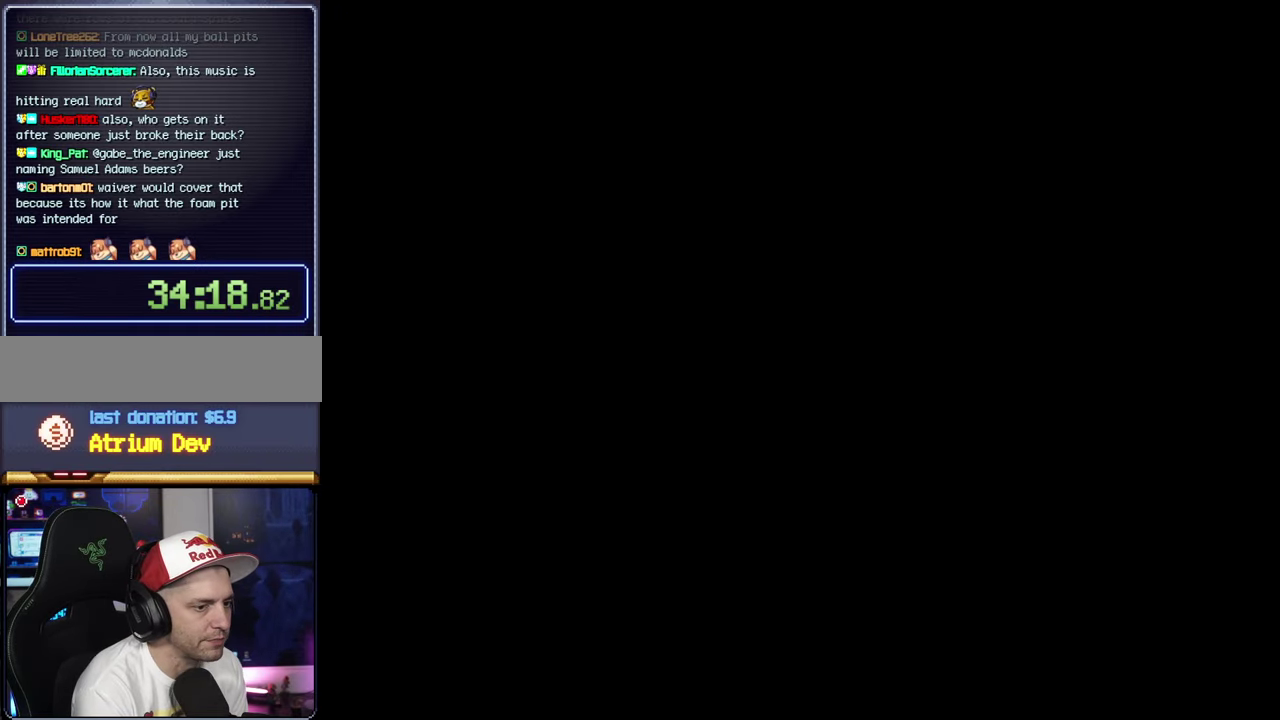
{"buttons": ["Y"], "events": [[284, "A", "up"], [284, "Y", "down"]]}
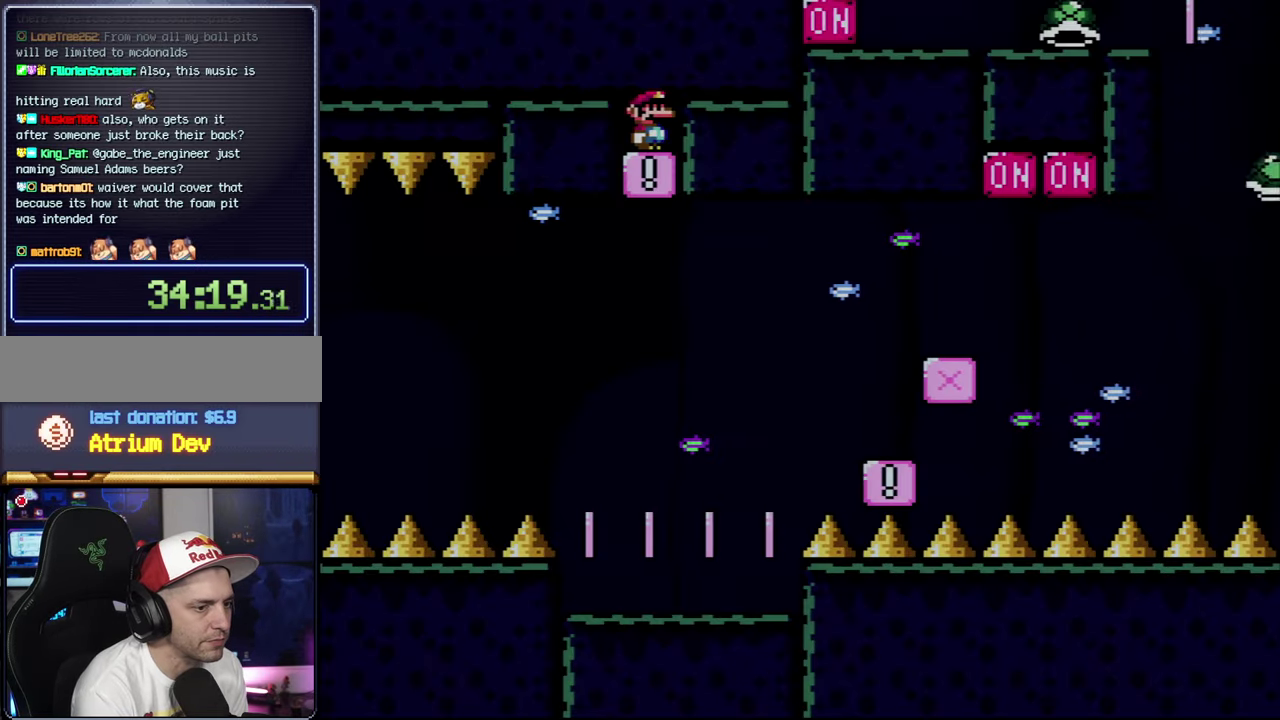
{"buttons": ["Y"], "events": []}
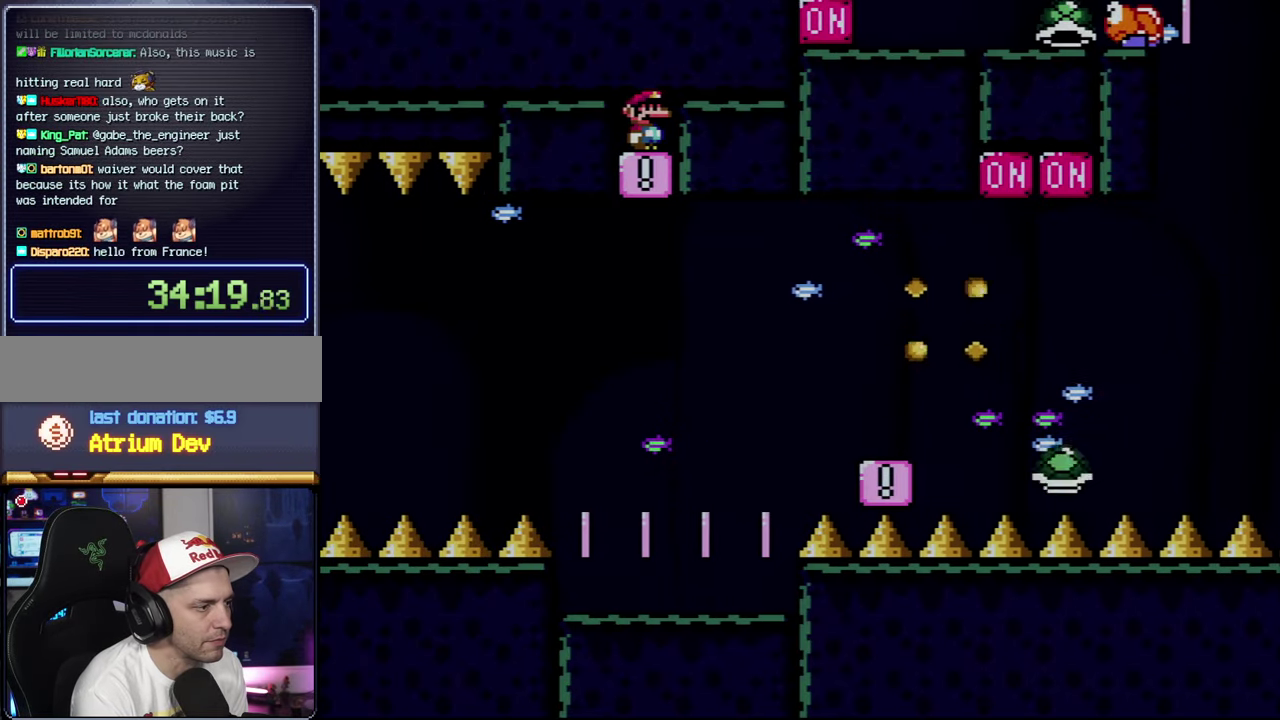
{"buttons": ["Y"], "events": []}
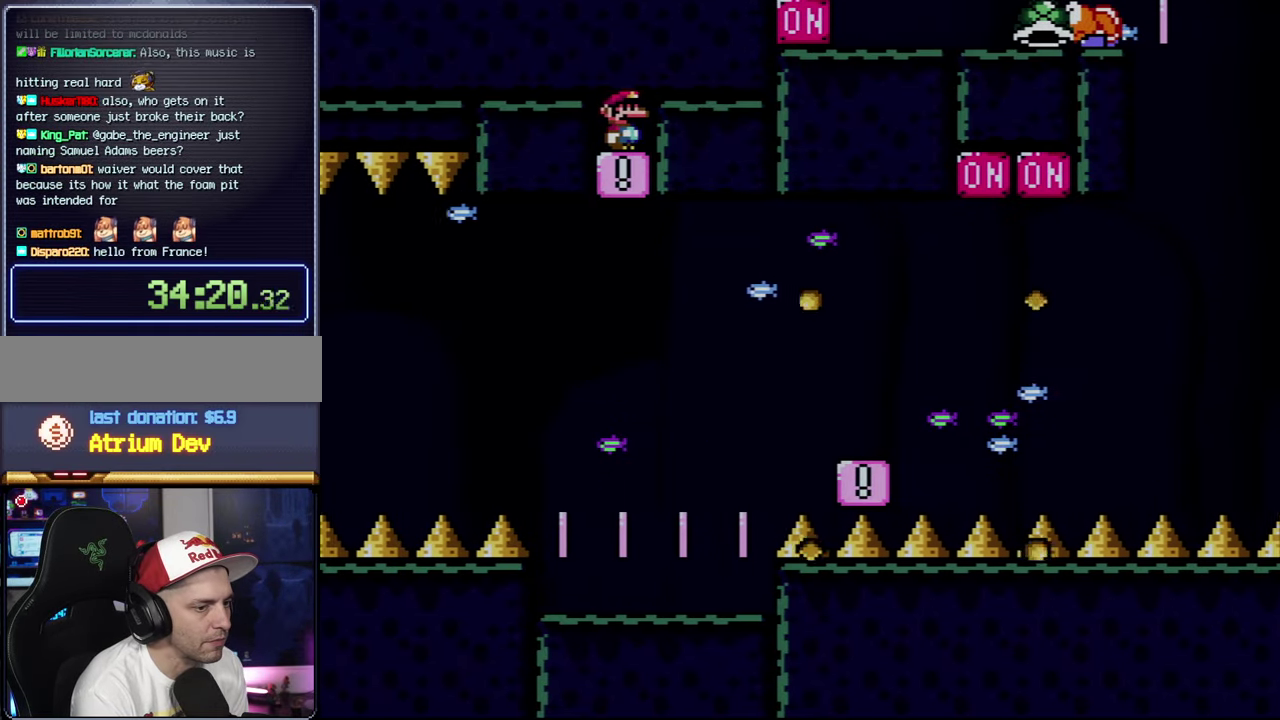
{"buttons": ["Y"], "events": []}
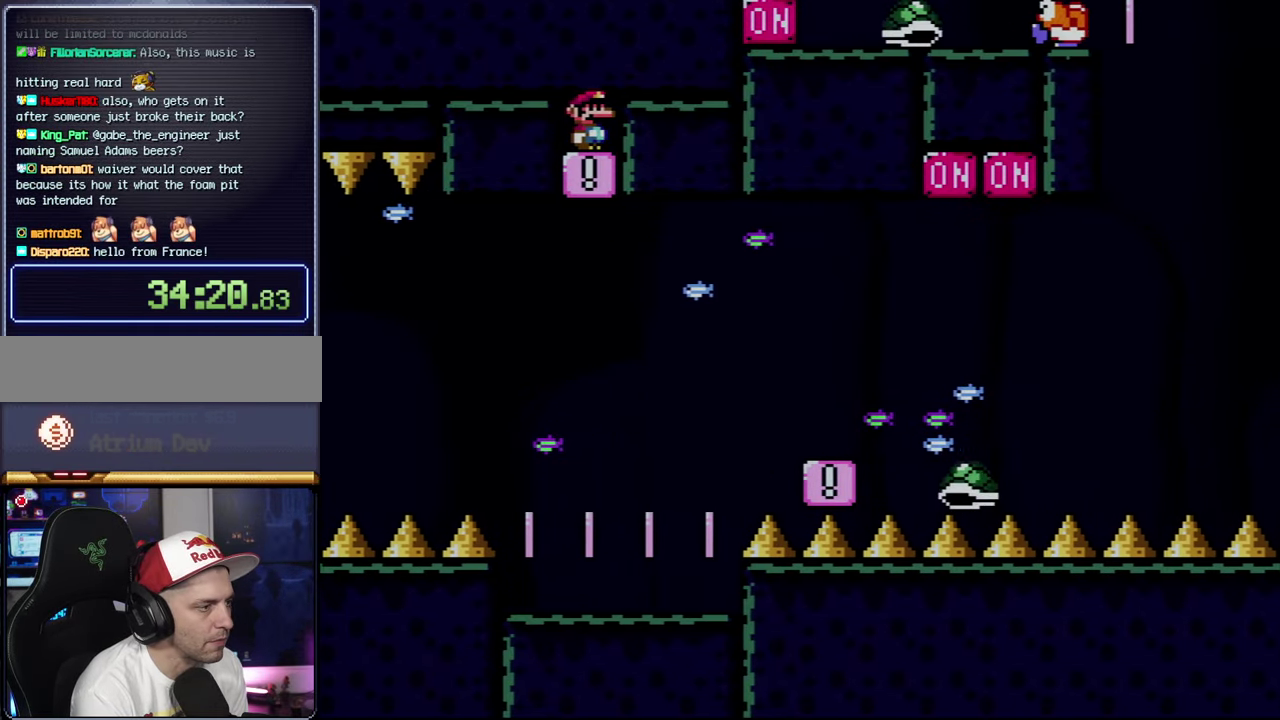
{"buttons": ["B", "Y", "DPAD_RIGHT"], "events": [[216, "DPAD_RIGHT", "down"], [216, "Y", "up"], [283, "Y", "down"], [400, "B", "down"]]}
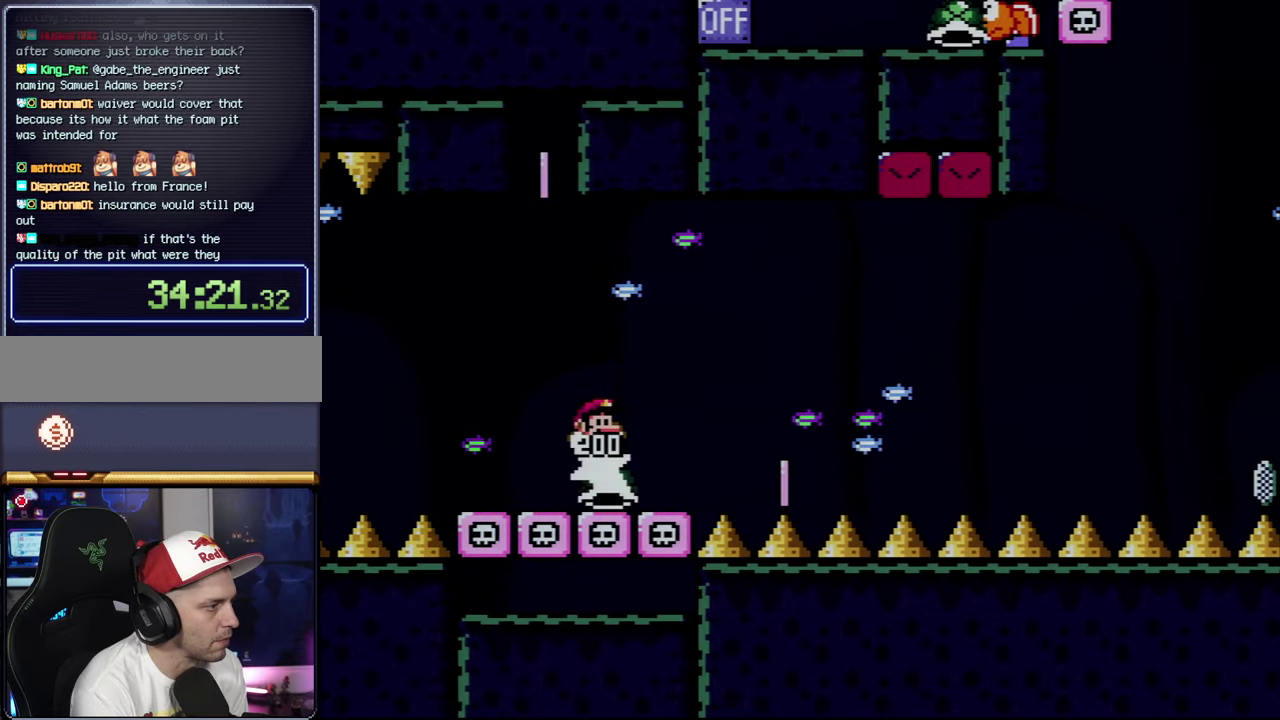
{"buttons": ["B", "Y", "DPAD_RIGHT"], "events": [[33, "DPAD_LEFT", "down"], [33, "DPAD_RIGHT", "up"], [166, "B", "up"], [250, "B", "down"], [383, "DPAD_LEFT", "up"], [400, "DPAD_RIGHT", "down"]]}
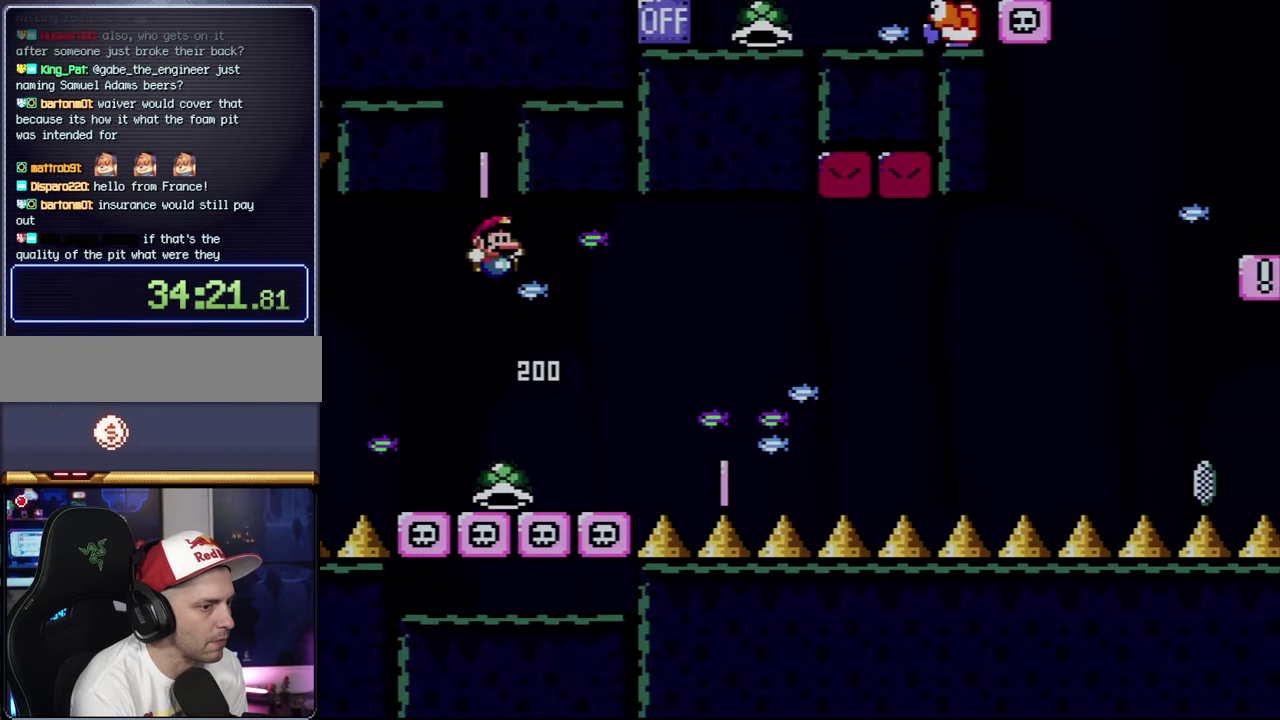
{"buttons": ["Y"], "events": [[66, "DPAD_RIGHT", "up"], [133, "DPAD_LEFT", "down"], [283, "DPAD_LEFT", "up"], [350, "DPAD_RIGHT", "down"], [383, "B", "up"], [500, "DPAD_RIGHT", "up"]]}
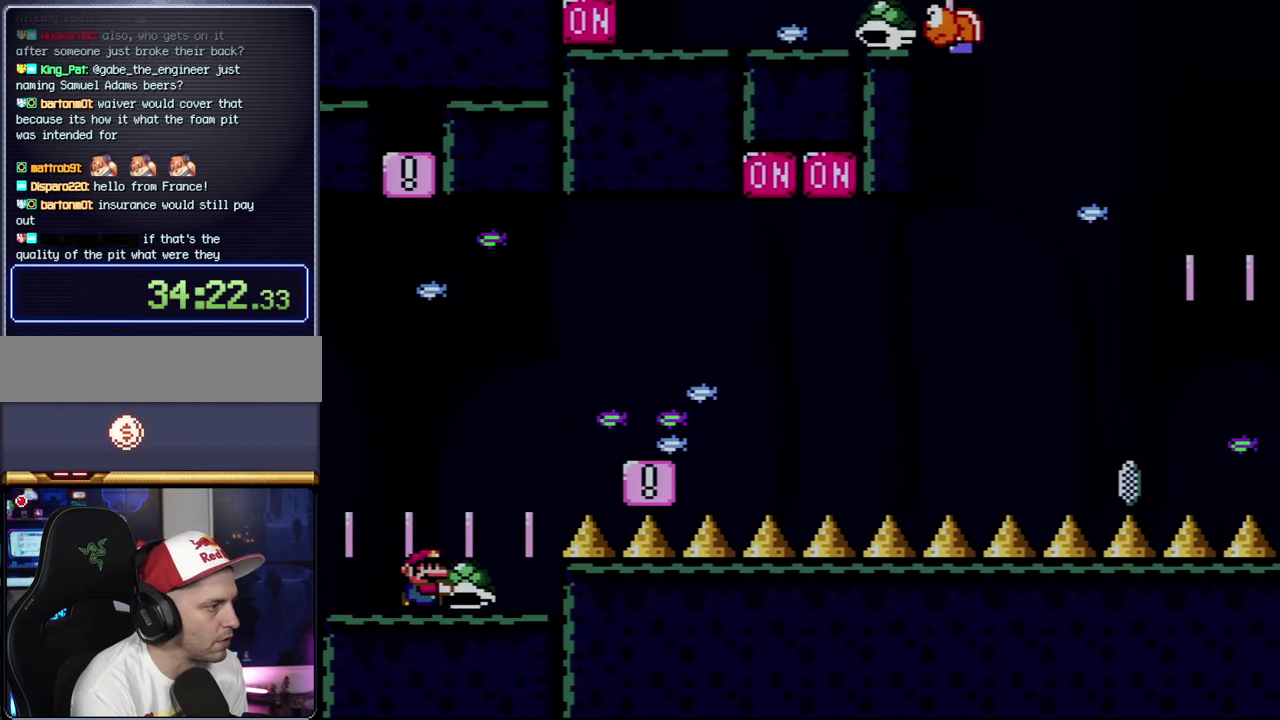
{"buttons": ["B", "Y", "DPAD_RIGHT"], "events": [[150, "DPAD_RIGHT", "down"], [216, "B", "down"]]}
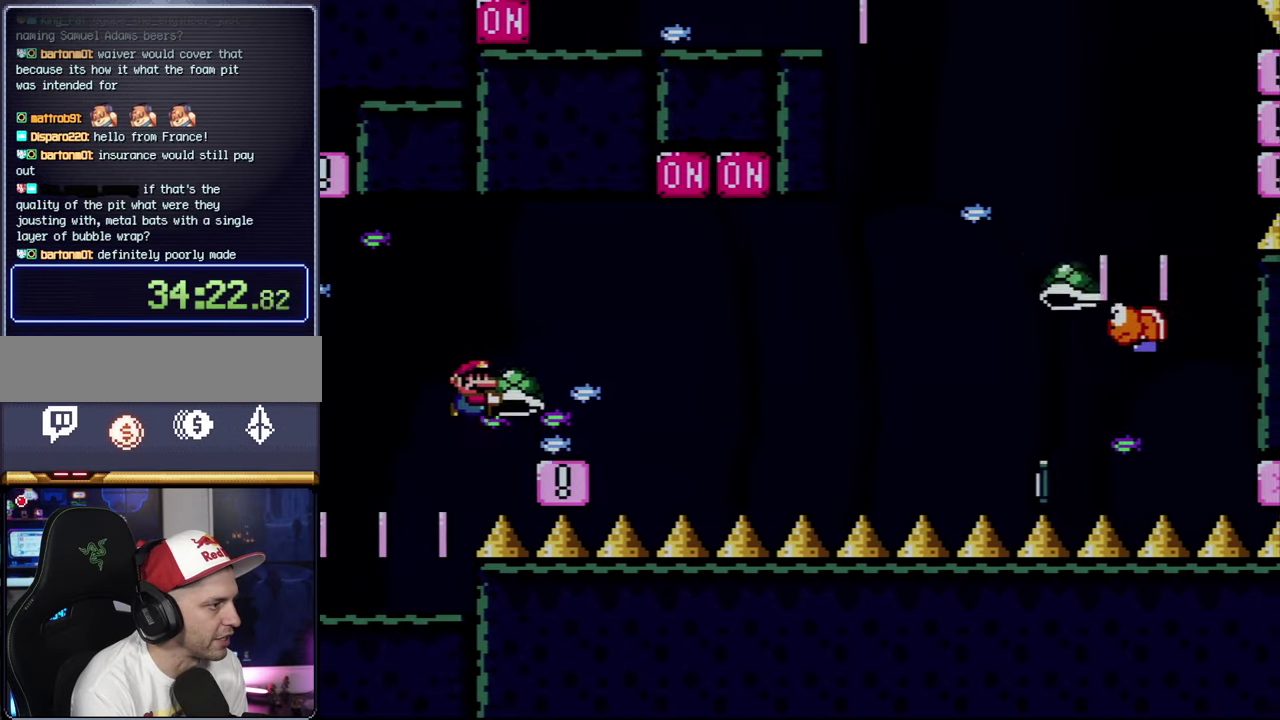
{"buttons": ["Y", "DPAD_RIGHT"], "events": [[116, "DPAD_RIGHT", "up"], [166, "DPAD_LEFT", "down"], [216, "B", "up"], [316, "DPAD_LEFT", "up"], [500, "DPAD_RIGHT", "down"]]}
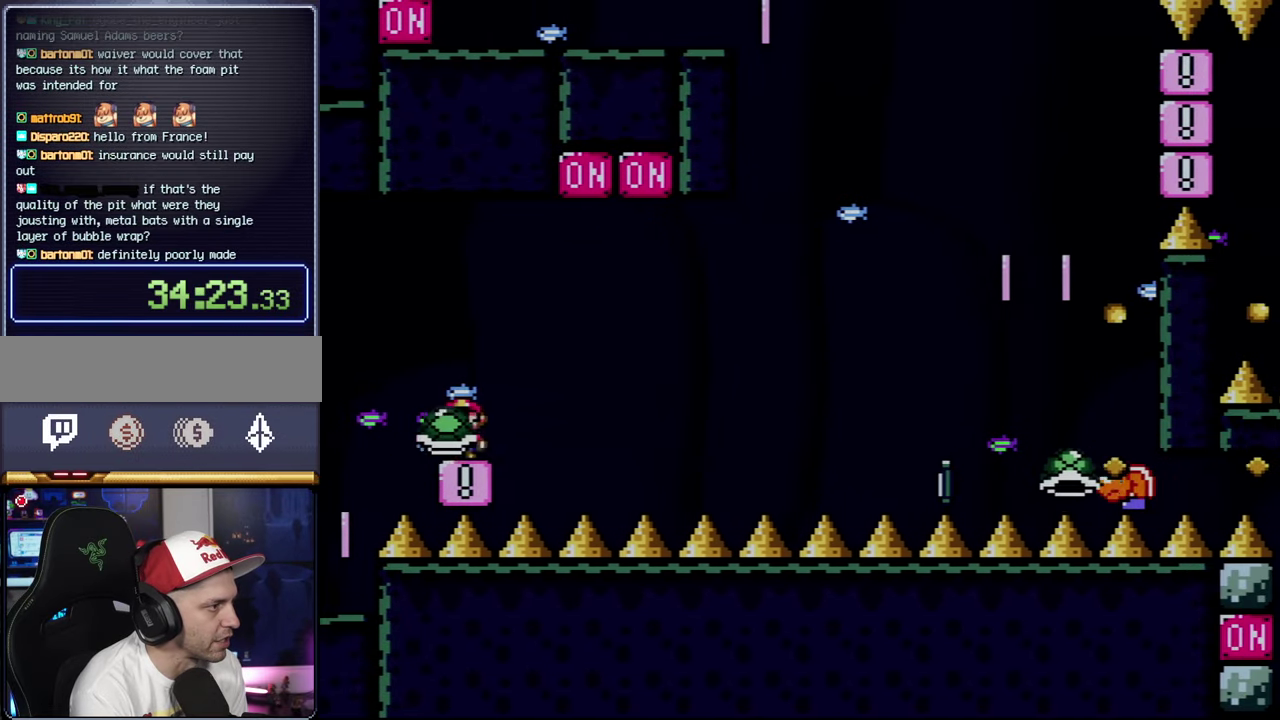
{"buttons": ["B", "DPAD_RIGHT"], "events": [[216, "B", "down"], [500, "Y", "up"]]}
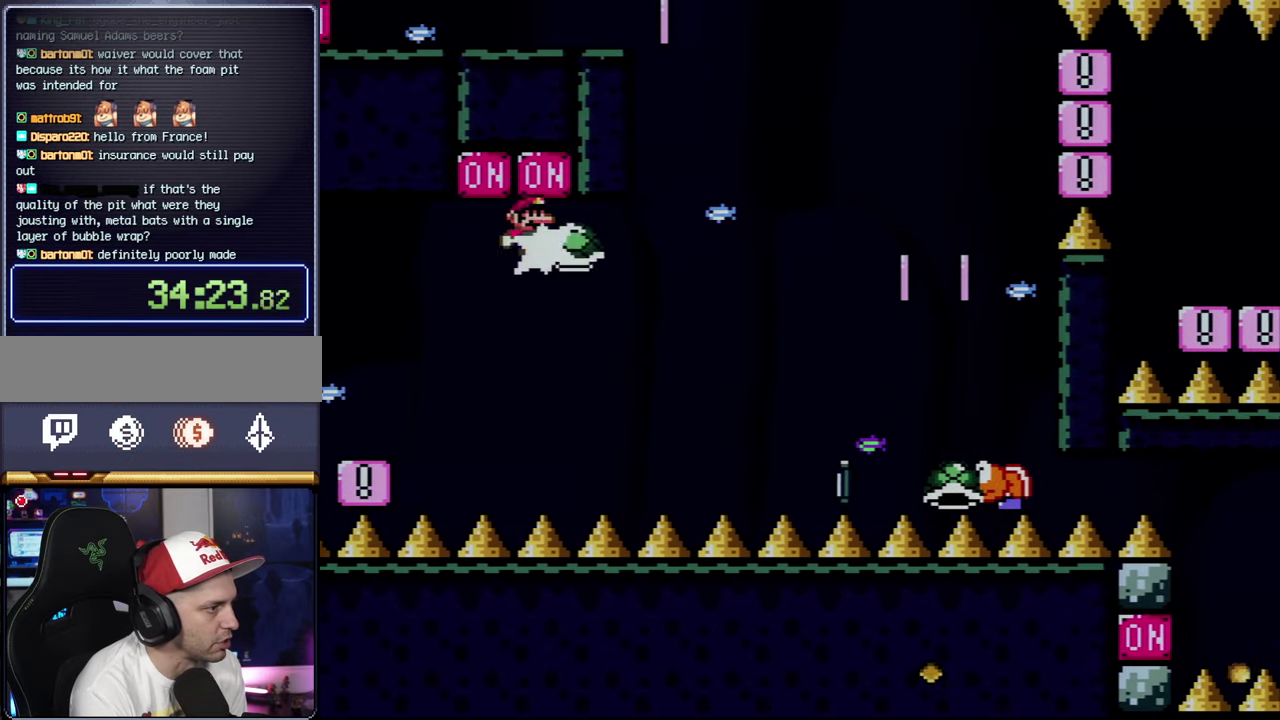
{"buttons": ["B", "Y"], "events": [[150, "Y", "down"], [383, "DPAD_RIGHT", "up"], [416, "DPAD_LEFT", "down"], [500, "DPAD_LEFT", "up"]]}
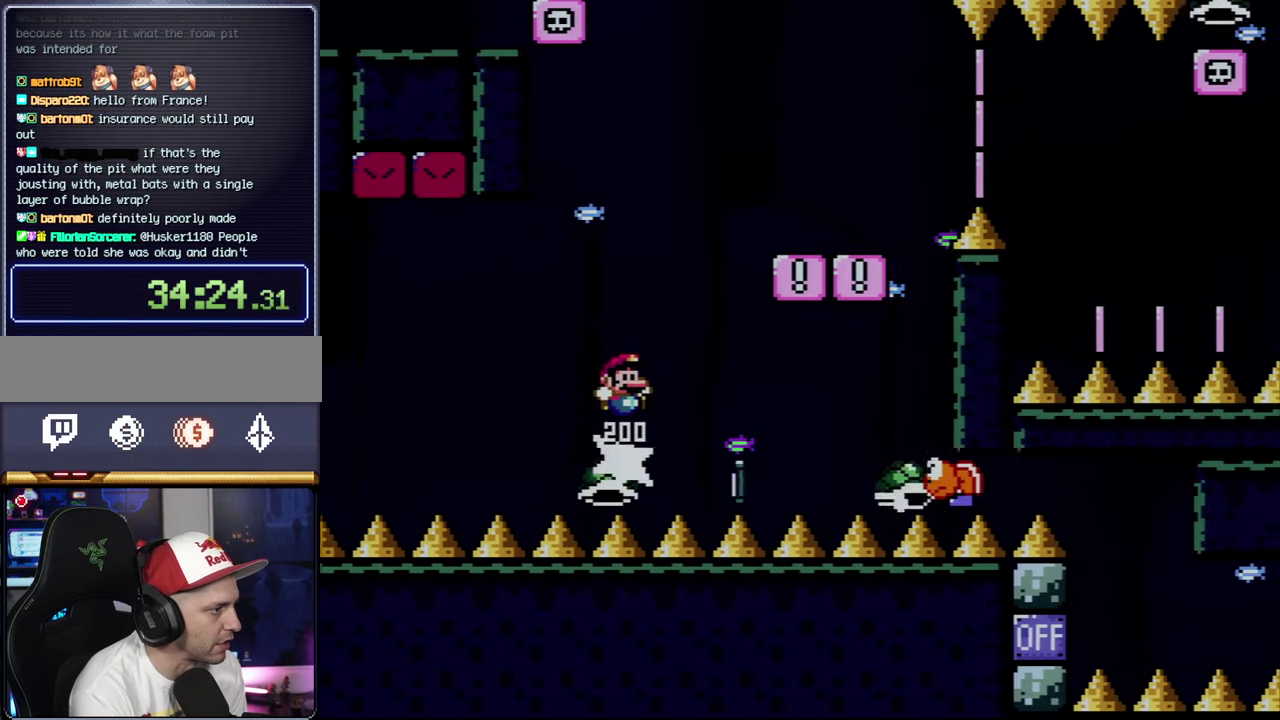
{"buttons": ["B", "Y", "DPAD_LEFT"], "events": [[33, "DPAD_RIGHT", "down"], [500, "DPAD_LEFT", "down"], [500, "DPAD_RIGHT", "up"]]}